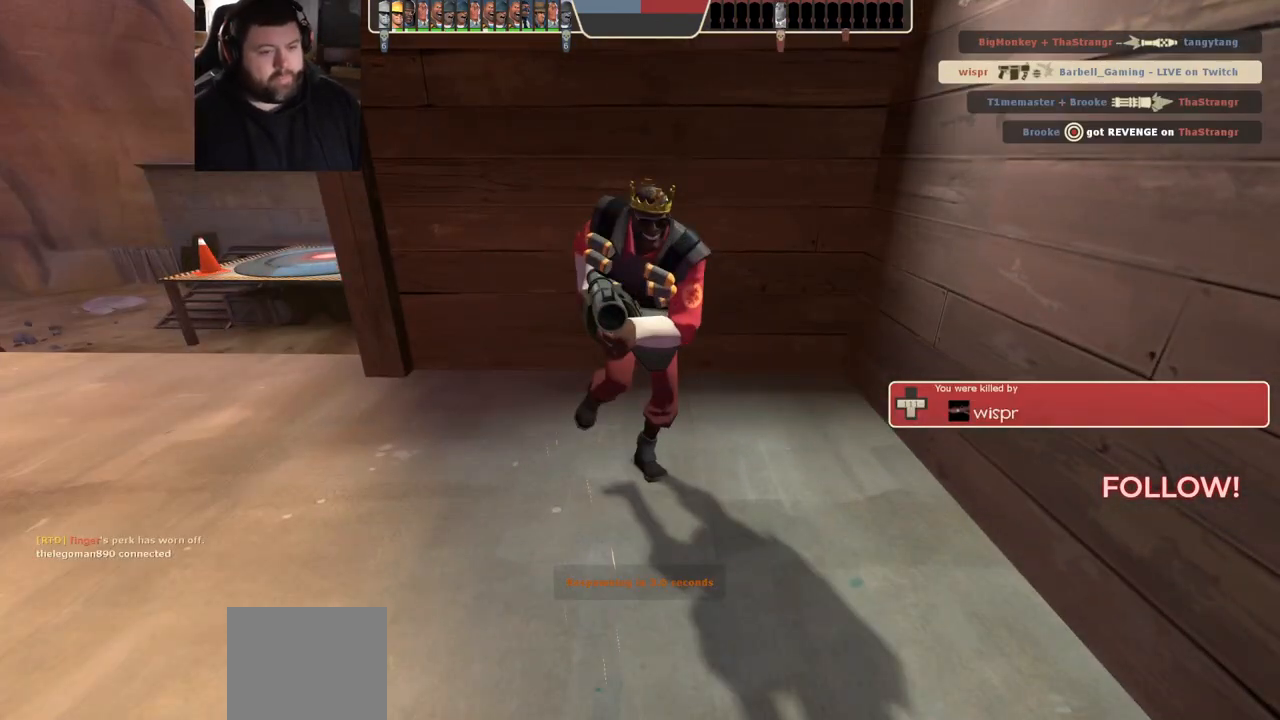
Gameplay with a controller (PlayStation layout); each line is a JSON object with the inputs held at the frame after it. "events" lists button and stick changes between this image and that frame as [ms after this image, input, new state], when the widget could be followed in between.
{"buttons": [], "left_stick": "up", "right_stick": "center", "events": []}
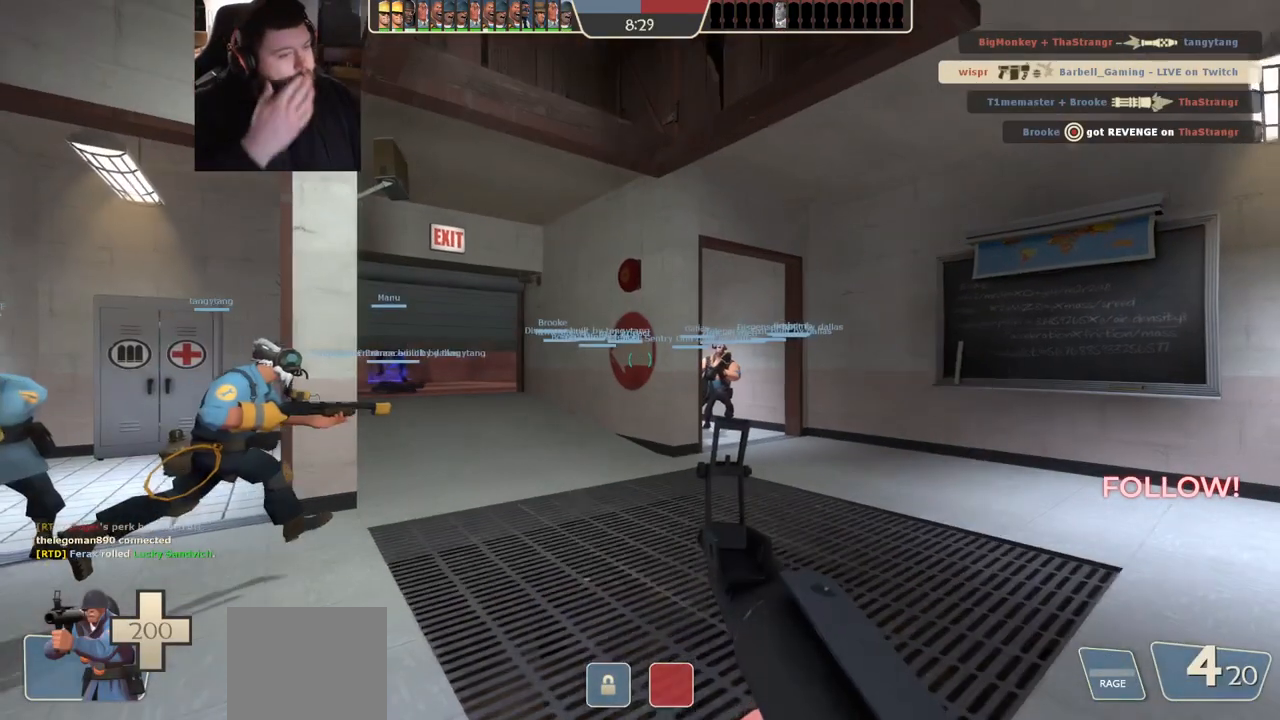
{"buttons": [], "left_stick": "up", "right_stick": "center", "events": []}
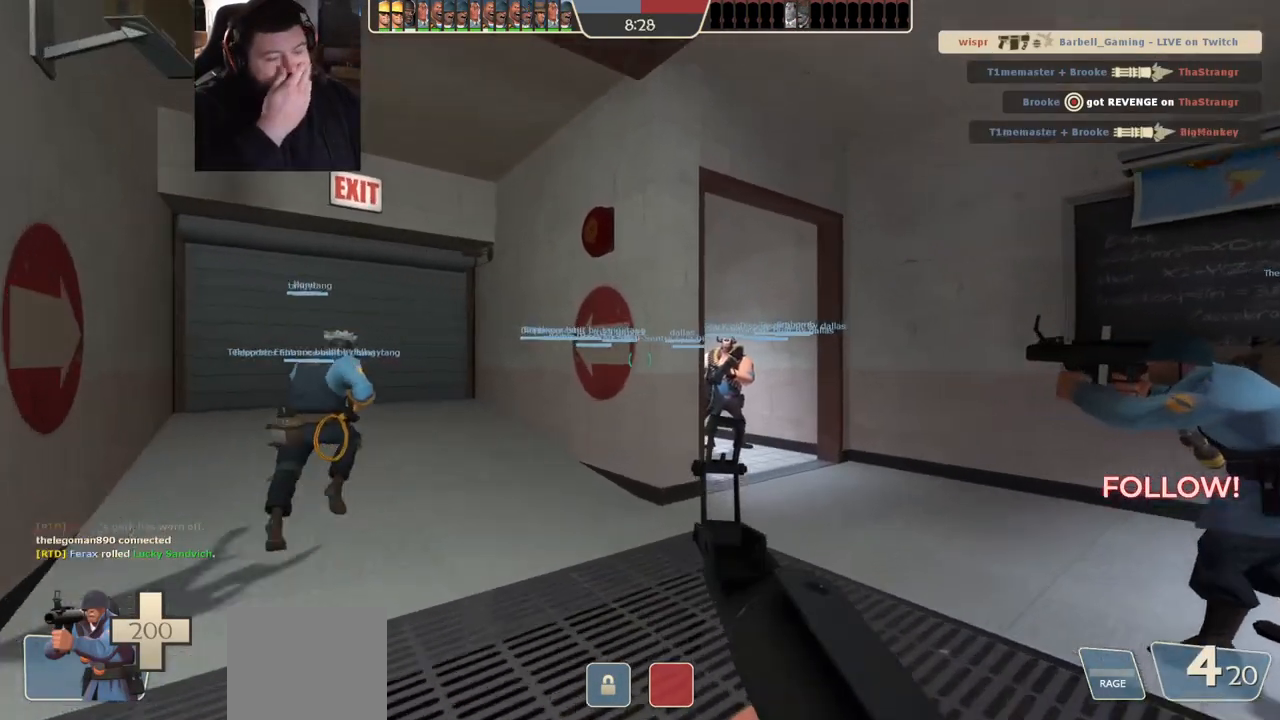
{"buttons": [], "left_stick": "up-left", "right_stick": "center", "events": [[200, "left_stick", "up-left"]]}
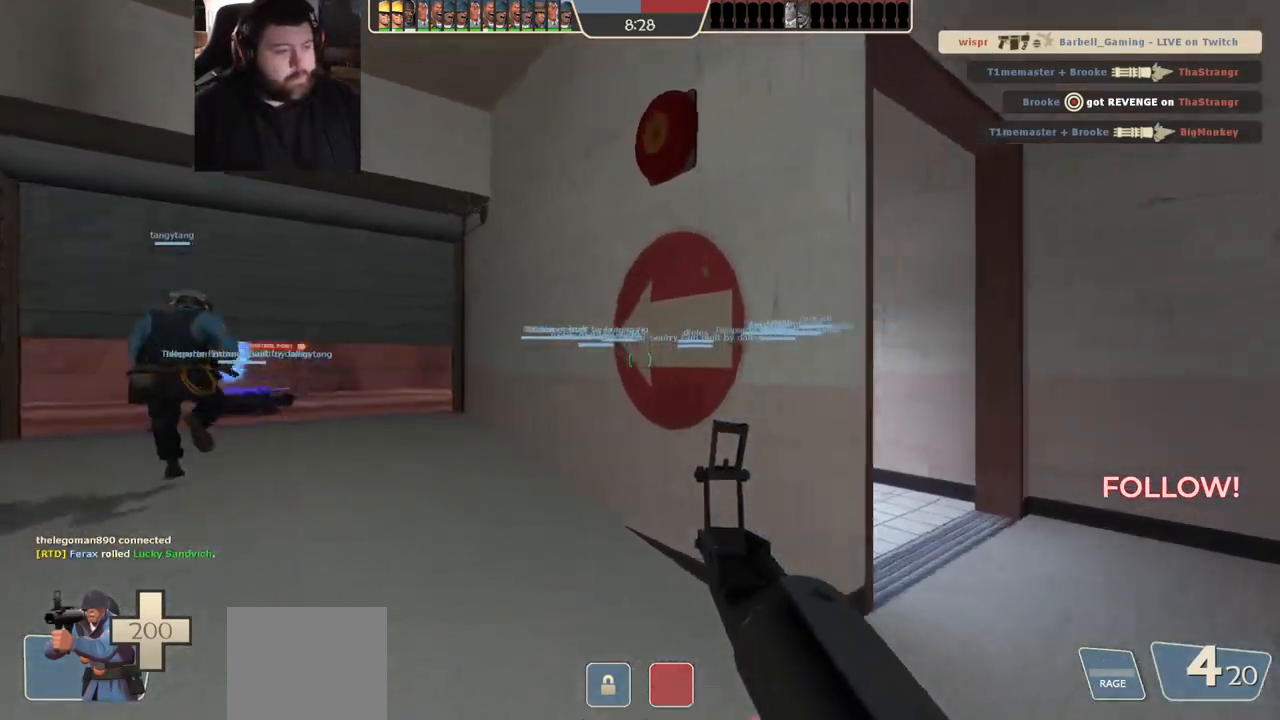
{"buttons": [], "left_stick": "up", "right_stick": "up-left", "events": [[417, "left_stick", "up"], [467, "right_stick", "up-left"]]}
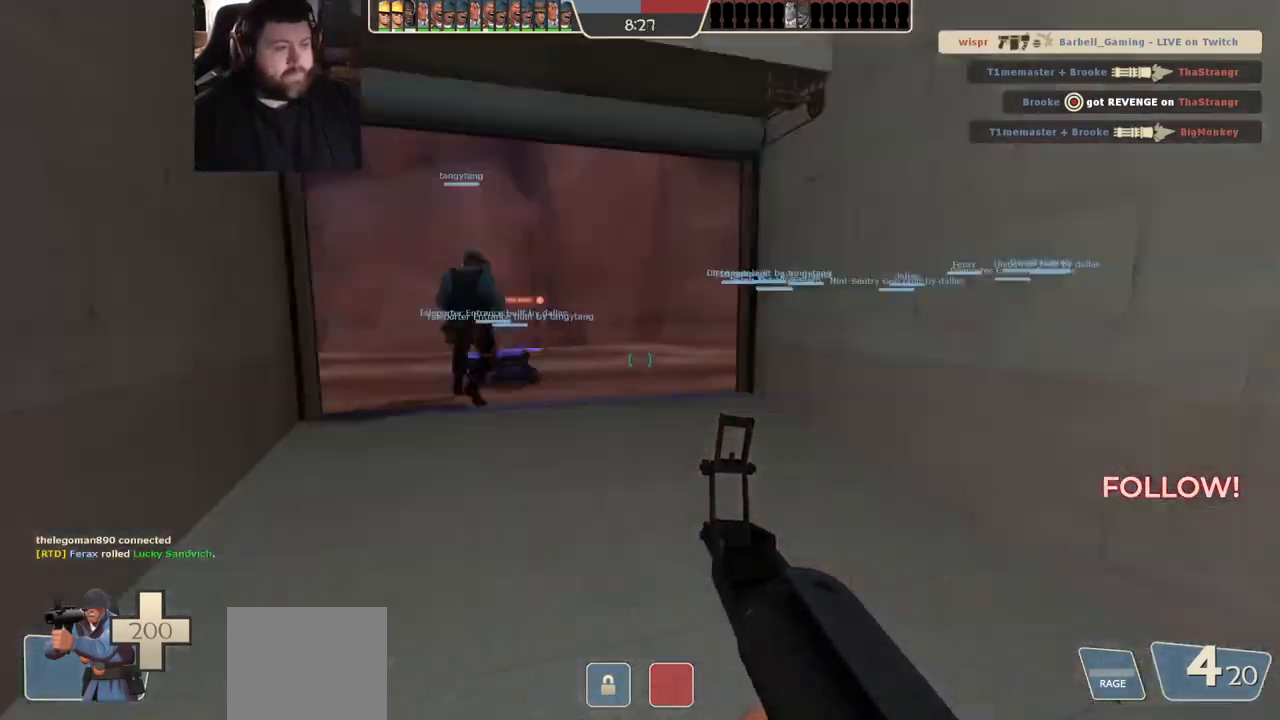
{"buttons": ["SQUARE"], "left_stick": "up", "right_stick": "center", "events": [[83, "right_stick", "center"], [183, "SQUARE", "down"], [250, "SQUARE", "up"], [333, "SQUARE", "down"], [400, "SQUARE", "up"], [483, "SQUARE", "down"]]}
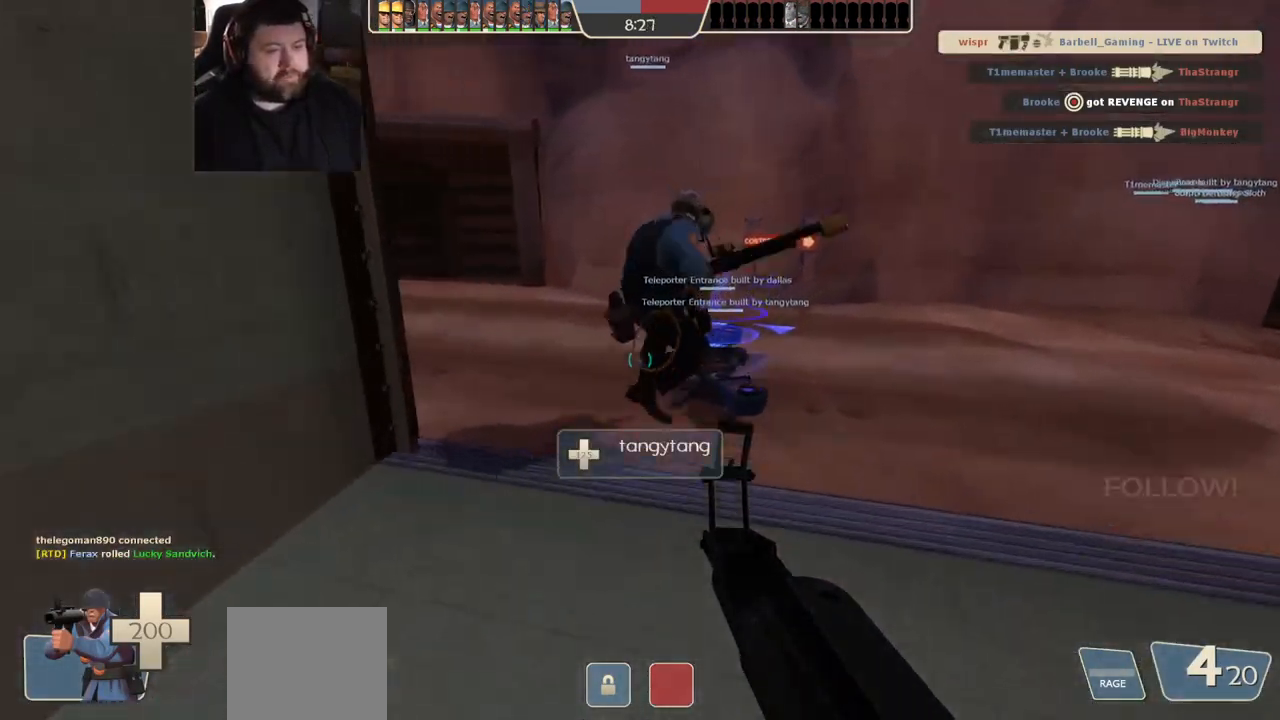
{"buttons": ["SQUARE"], "left_stick": "up", "right_stick": "center", "events": [[67, "SQUARE", "up"], [133, "SQUARE", "down"], [217, "SQUARE", "up"], [300, "SQUARE", "down"], [367, "SQUARE", "up"], [450, "SQUARE", "down"]]}
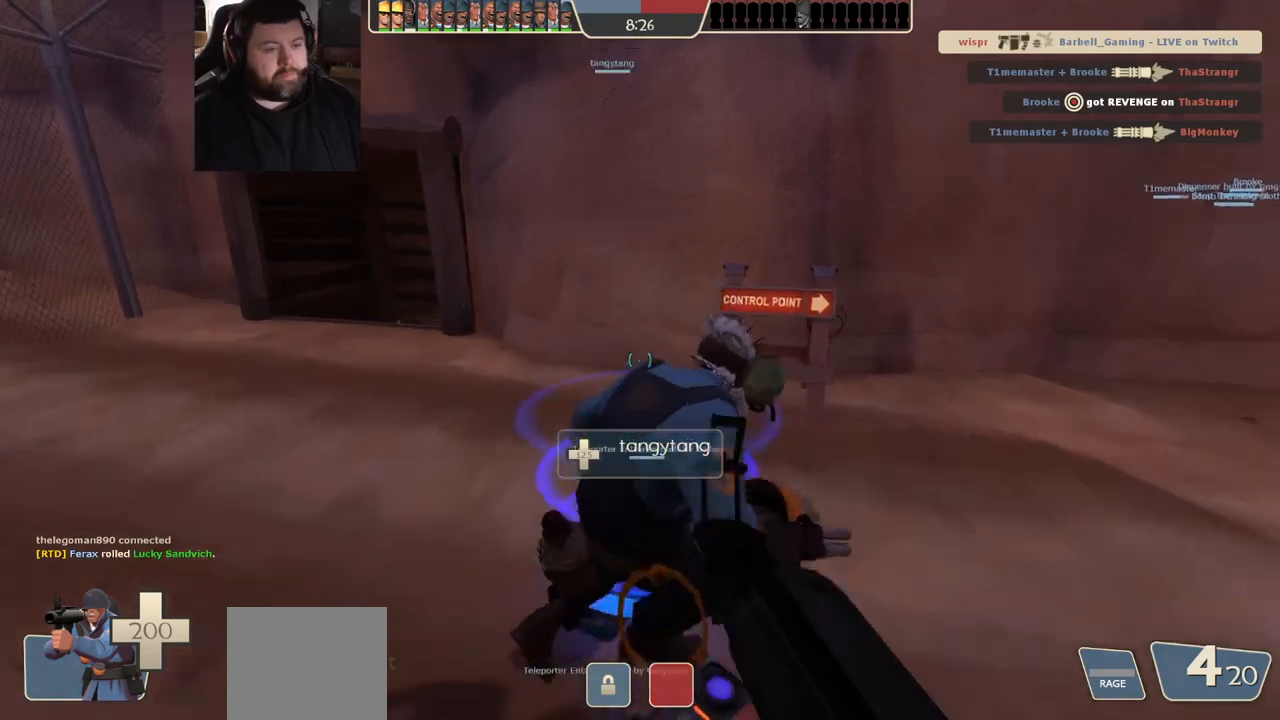
{"buttons": [], "left_stick": "center", "right_stick": "center", "events": [[67, "SQUARE", "up"], [233, "left_stick", "center"]]}
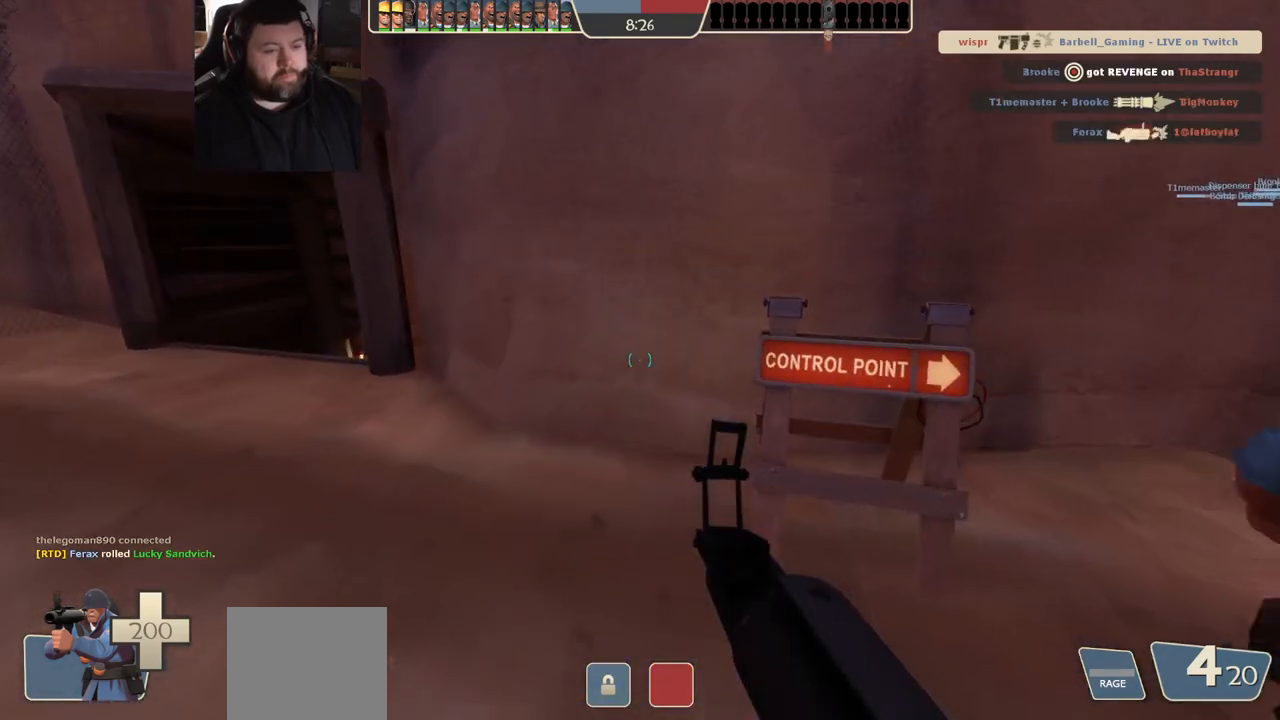
{"buttons": [], "left_stick": "center", "right_stick": "center", "events": [[383, "SQUARE", "down"], [450, "SQUARE", "up"]]}
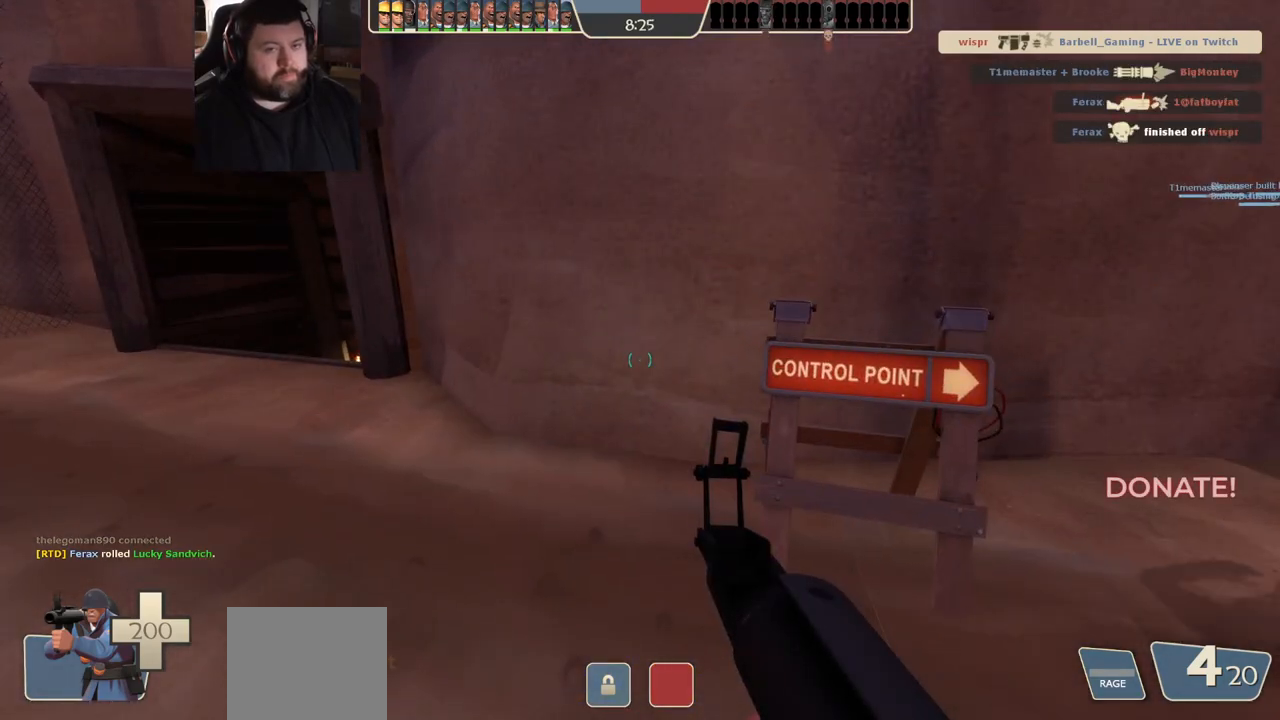
{"buttons": [], "left_stick": "center", "right_stick": "center", "events": [[50, "SQUARE", "down"], [117, "SQUARE", "up"], [217, "SQUARE", "down"], [283, "SQUARE", "up"], [350, "SQUARE", "down"], [433, "SQUARE", "up"]]}
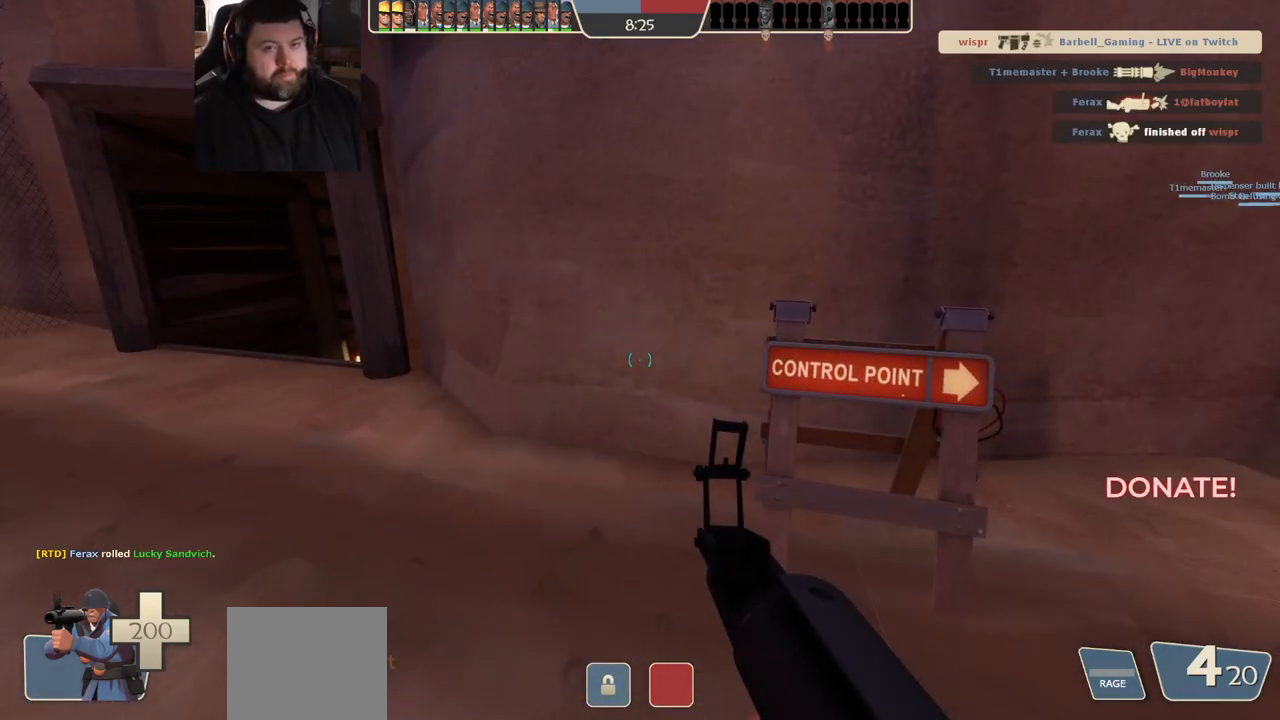
{"buttons": [], "left_stick": "center", "right_stick": "center", "events": [[400, "SQUARE", "down"], [483, "SQUARE", "up"]]}
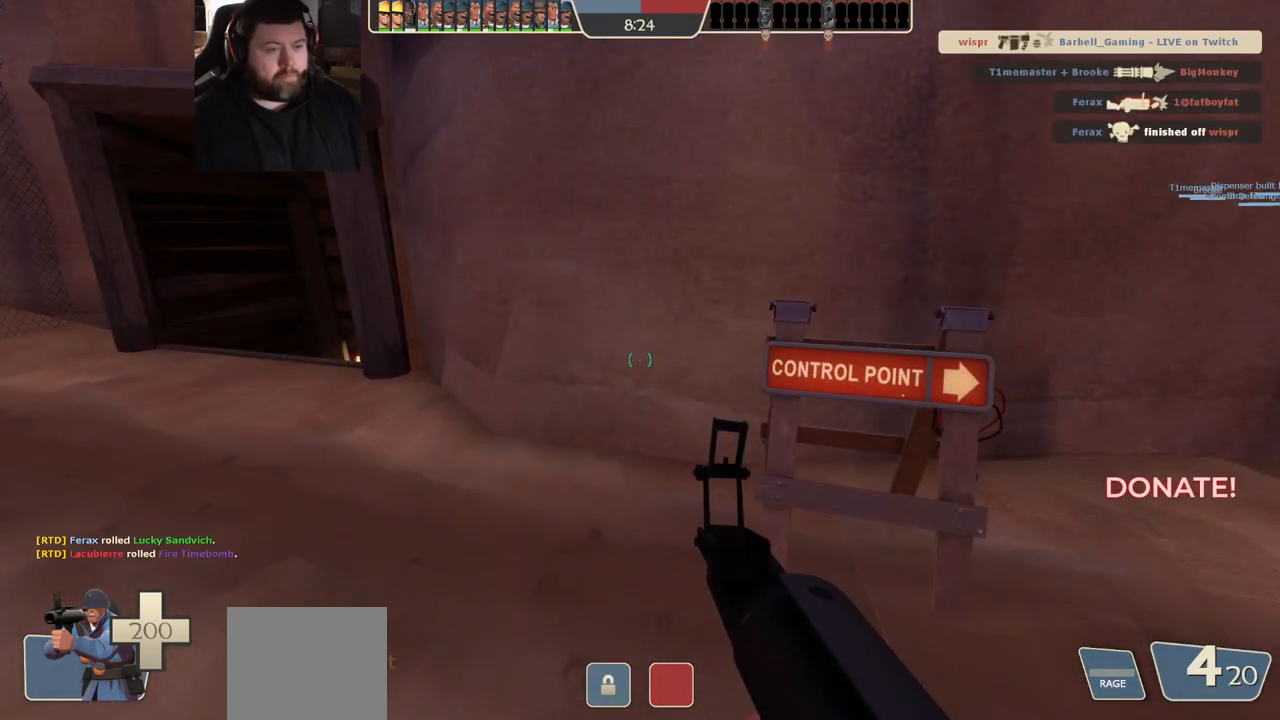
{"buttons": [], "left_stick": "center", "right_stick": "center", "events": [[350, "right_stick", "up"], [483, "right_stick", "center"]]}
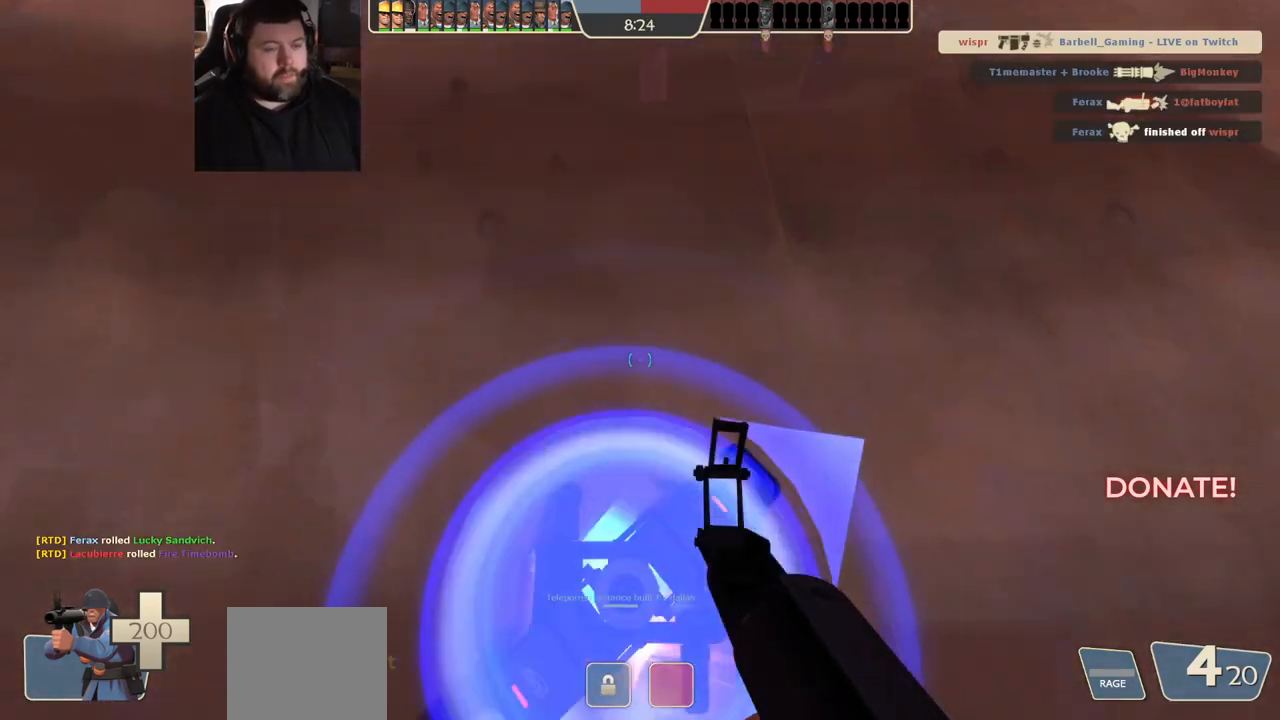
{"buttons": ["SQUARE"], "left_stick": "center", "right_stick": "center", "events": [[450, "SQUARE", "down"]]}
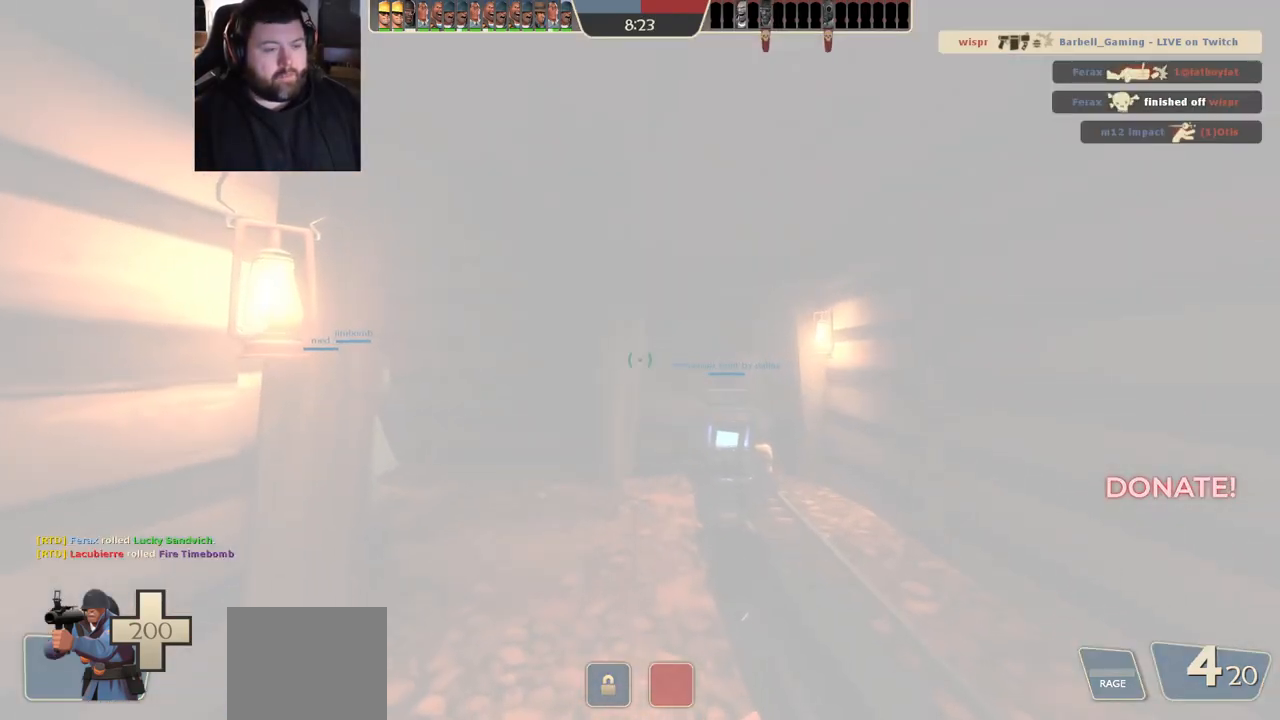
{"buttons": [], "left_stick": "right", "right_stick": "left", "events": [[17, "SQUARE", "up"], [117, "SQUARE", "down"], [150, "SQUARE", "up"], [250, "left_stick", "up-right"], [317, "right_stick", "left"], [433, "left_stick", "right"]]}
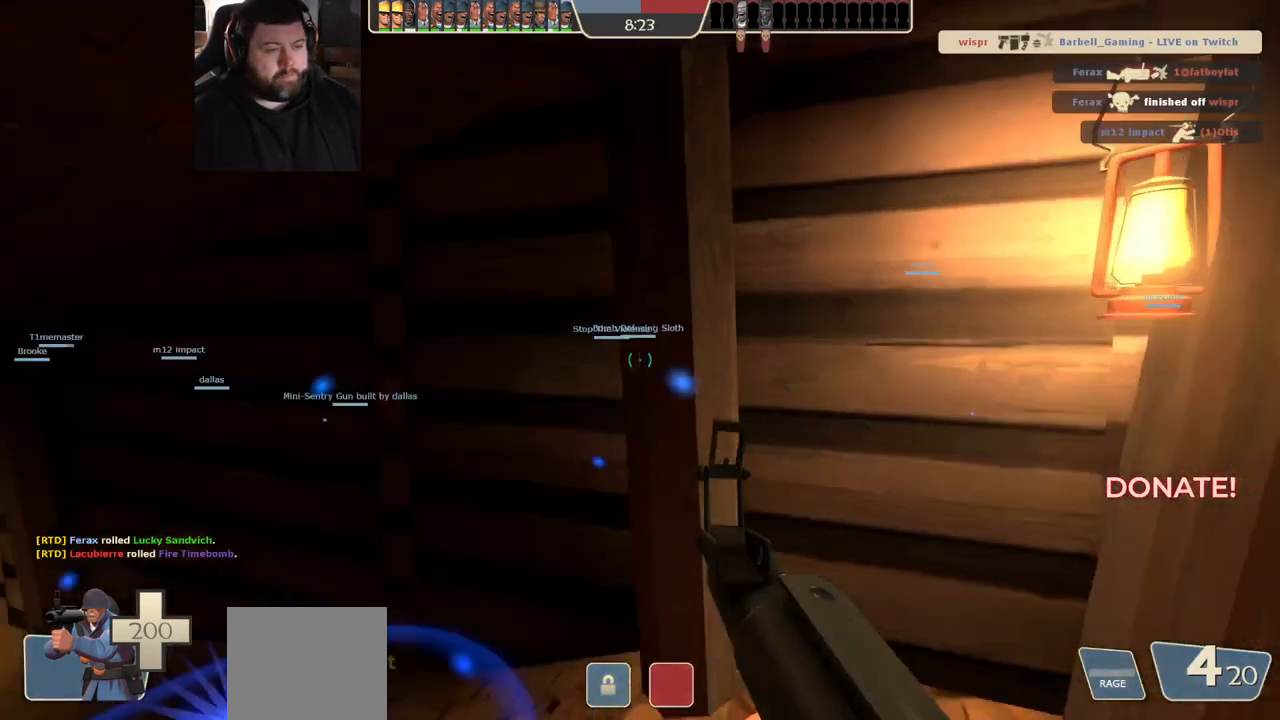
{"buttons": [], "left_stick": "down-right", "right_stick": "center", "events": [[17, "left_stick", "down-right"], [67, "right_stick", "center"], [300, "SQUARE", "down"], [383, "SQUARE", "up"]]}
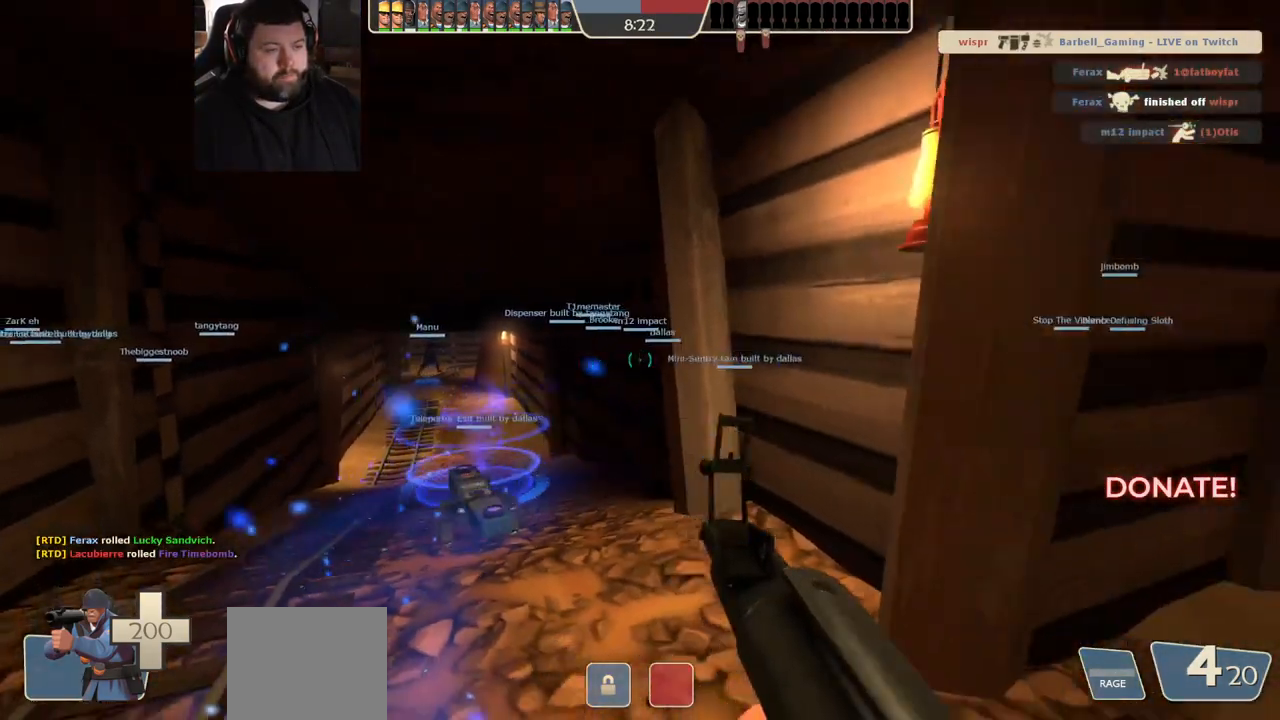
{"buttons": [], "left_stick": "up-right", "right_stick": "center", "events": [[67, "left_stick", "up-right"], [67, "right_stick", "right"], [133, "right_stick", "center"], [233, "SQUARE", "down"], [283, "SQUARE", "up"], [367, "SQUARE", "down"], [433, "SQUARE", "up"]]}
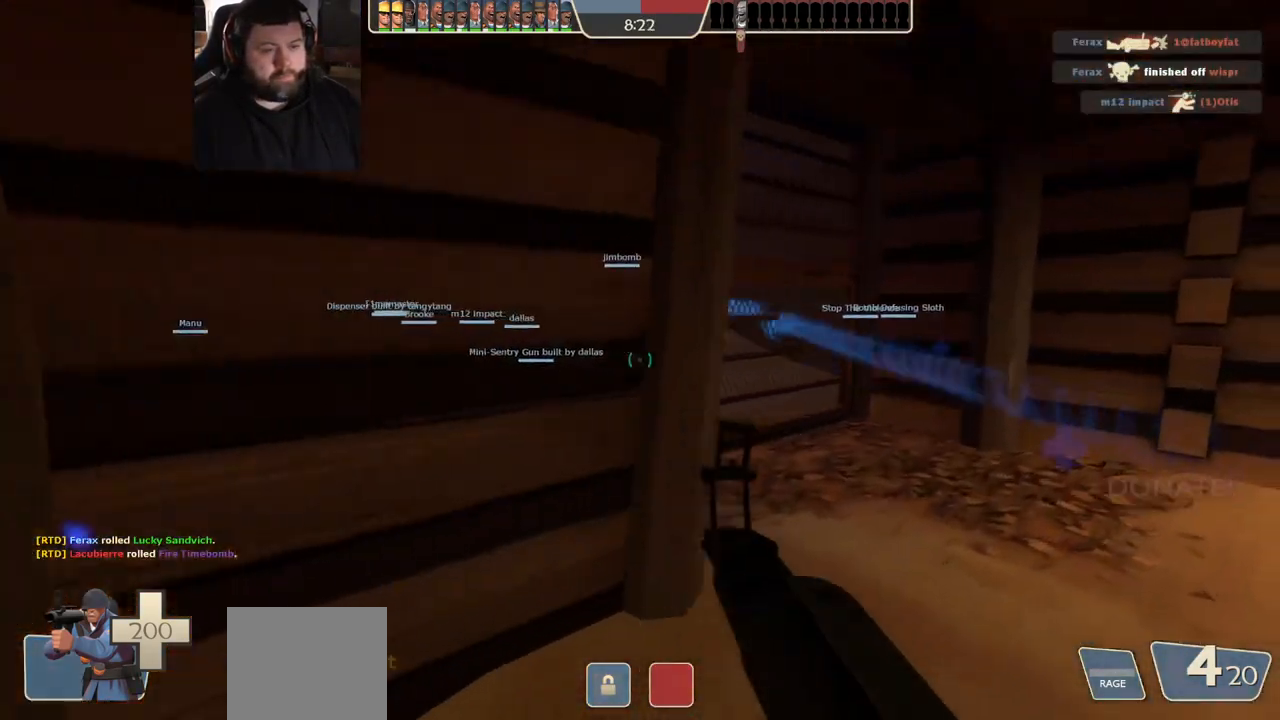
{"buttons": ["SQUARE"], "left_stick": "up", "right_stick": "center", "events": [[17, "SQUARE", "down"], [100, "SQUARE", "up"], [300, "left_stick", "up"], [500, "SQUARE", "down"]]}
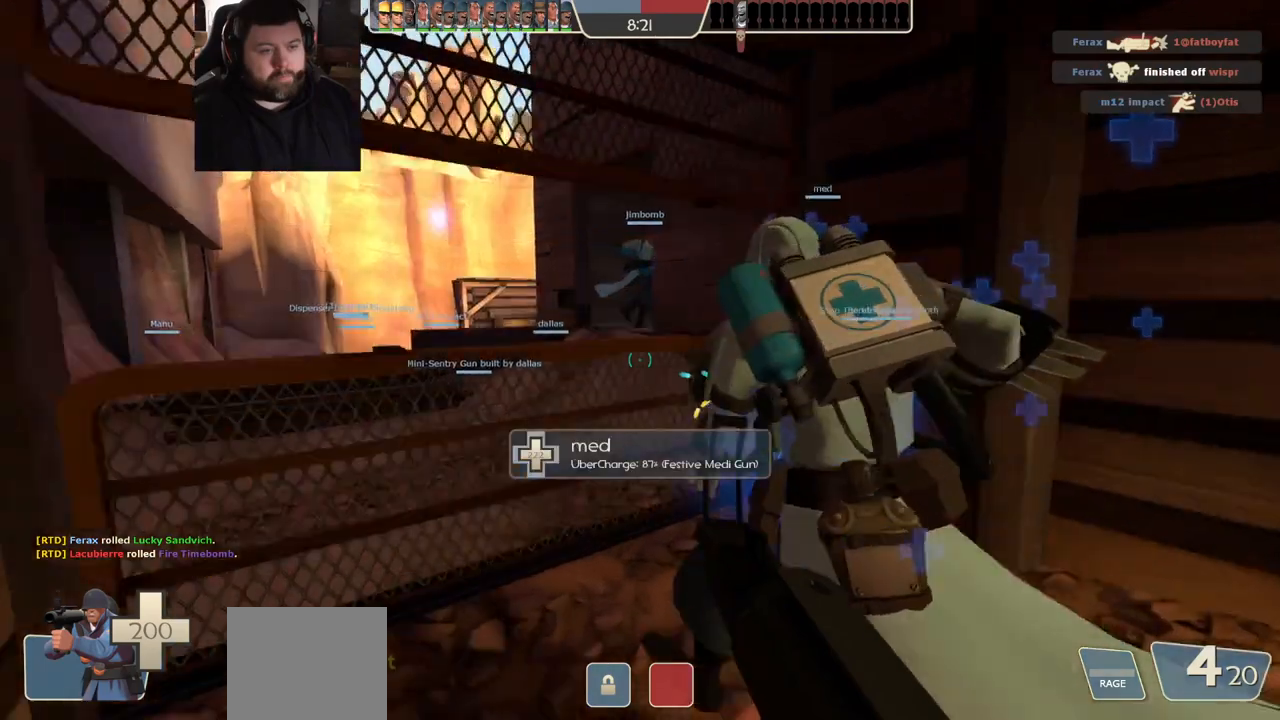
{"buttons": [], "left_stick": "up-left", "right_stick": "right", "events": [[50, "SQUARE", "up"], [133, "SQUARE", "down"], [200, "SQUARE", "up"], [367, "left_stick", "up-left"], [417, "right_stick", "right"]]}
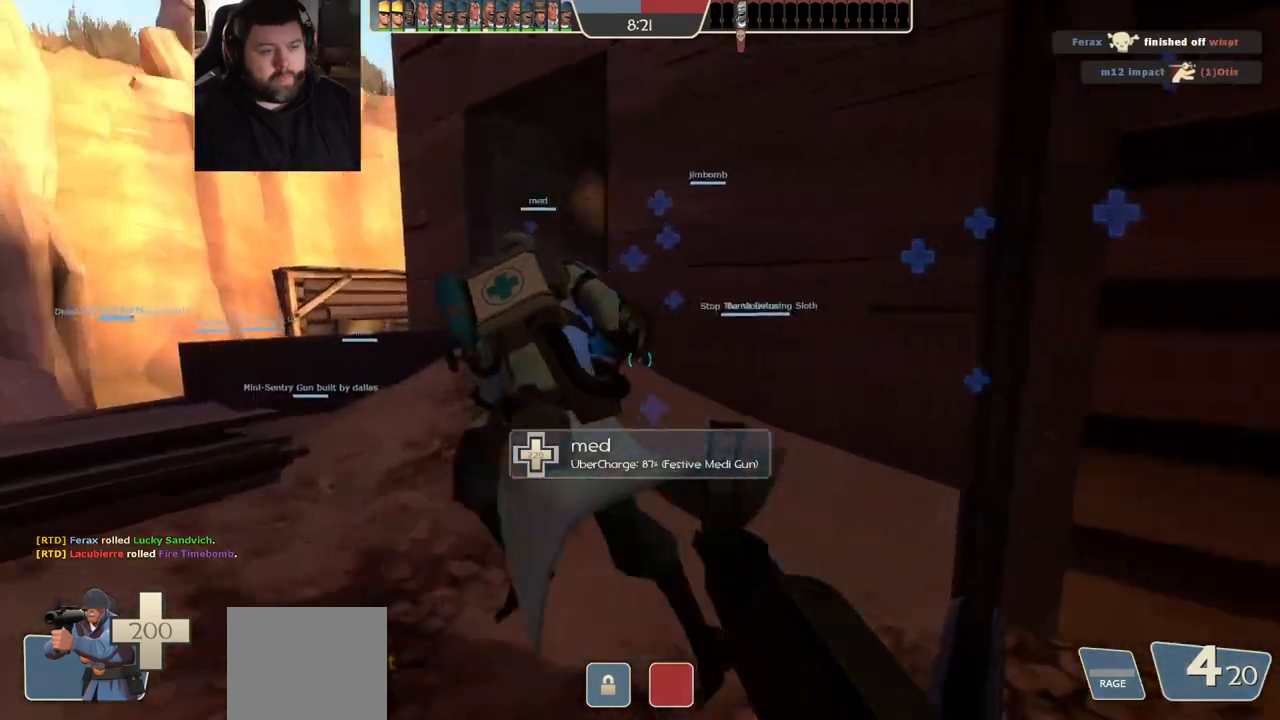
{"buttons": [], "left_stick": "up-left", "right_stick": "right", "events": []}
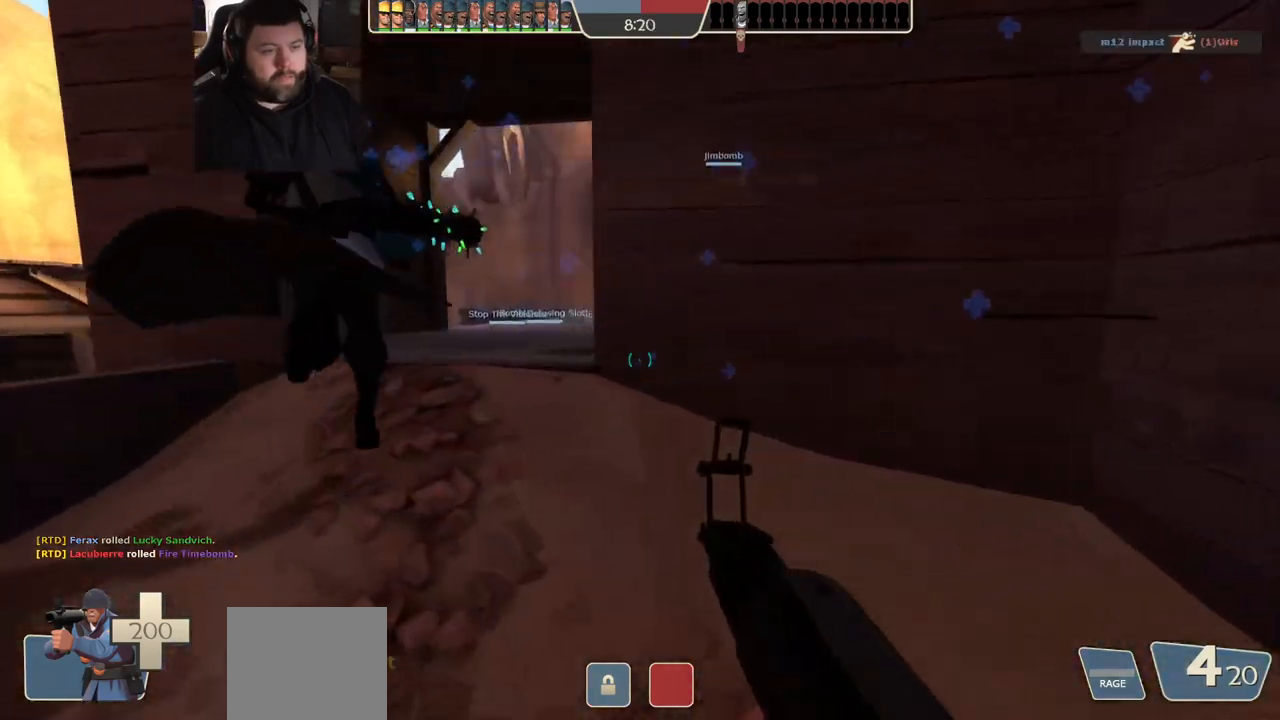
{"buttons": [], "left_stick": "up", "right_stick": "right", "events": [[317, "left_stick", "up"]]}
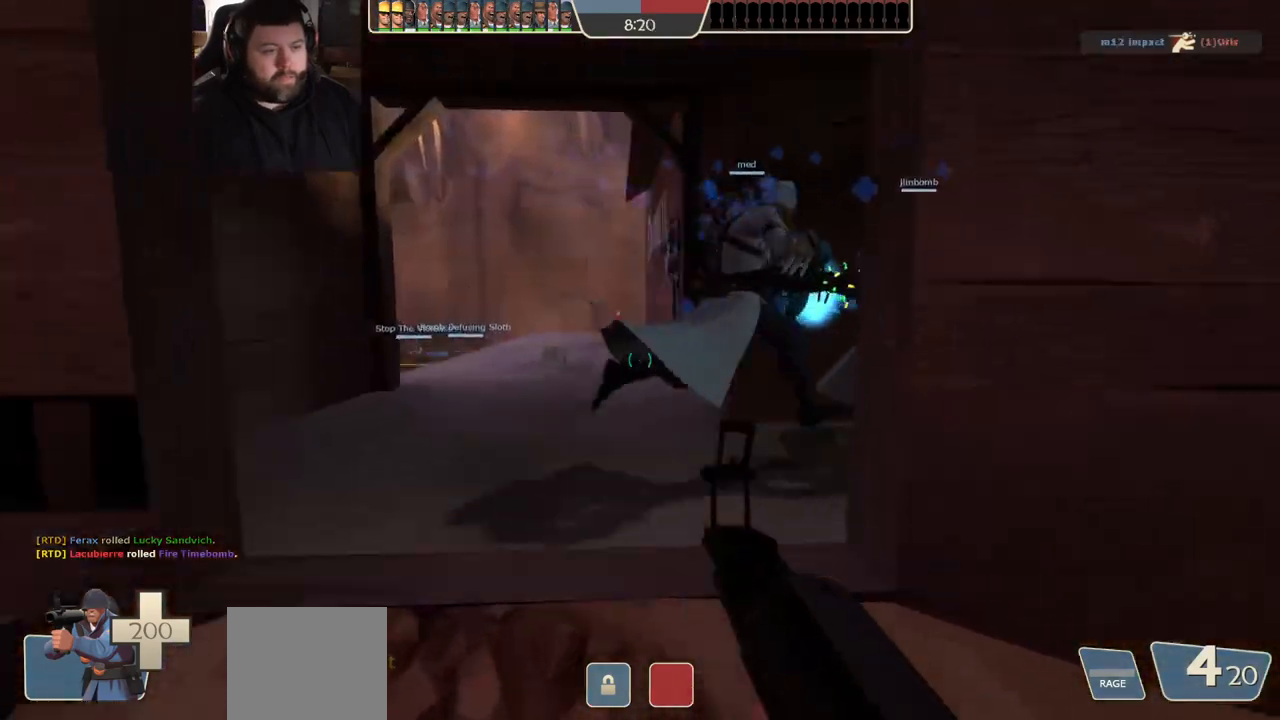
{"buttons": [], "left_stick": "up", "right_stick": "right", "events": []}
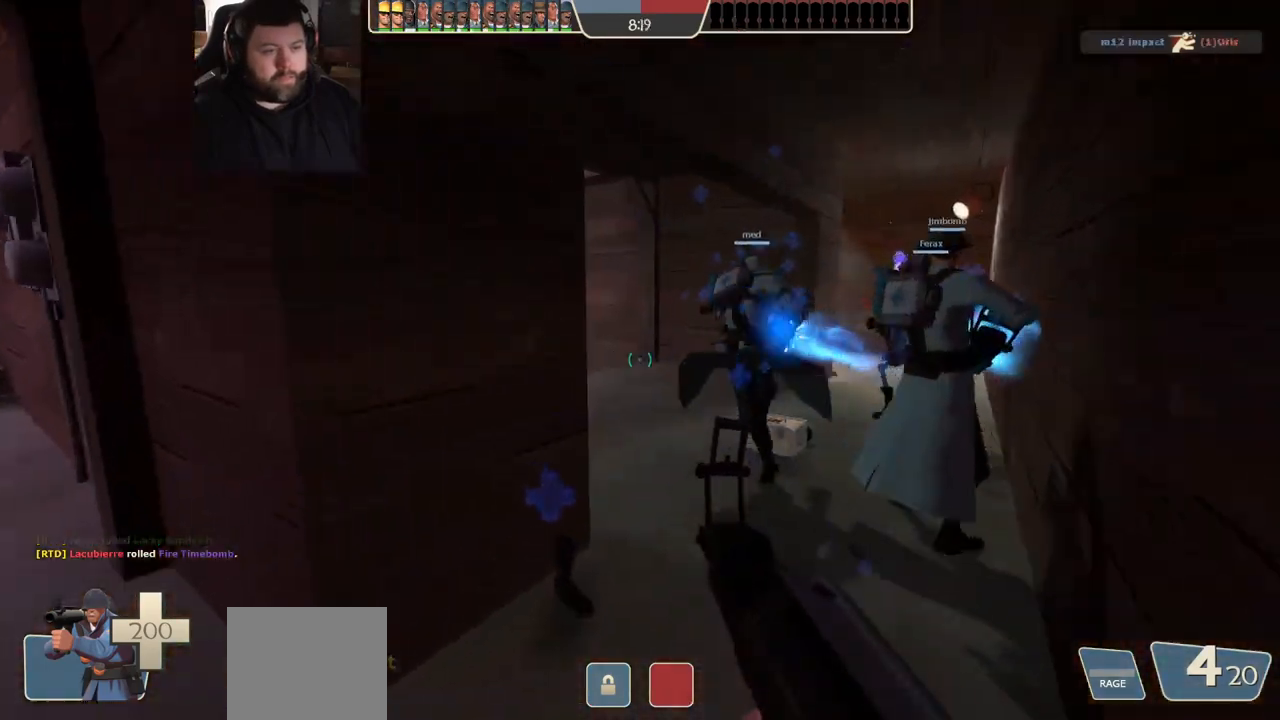
{"buttons": [], "left_stick": "up", "right_stick": "center", "events": [[17, "right_stick", "center"], [67, "R3", "down"], [150, "R3", "up"], [250, "right_stick", "right"], [433, "right_stick", "center"]]}
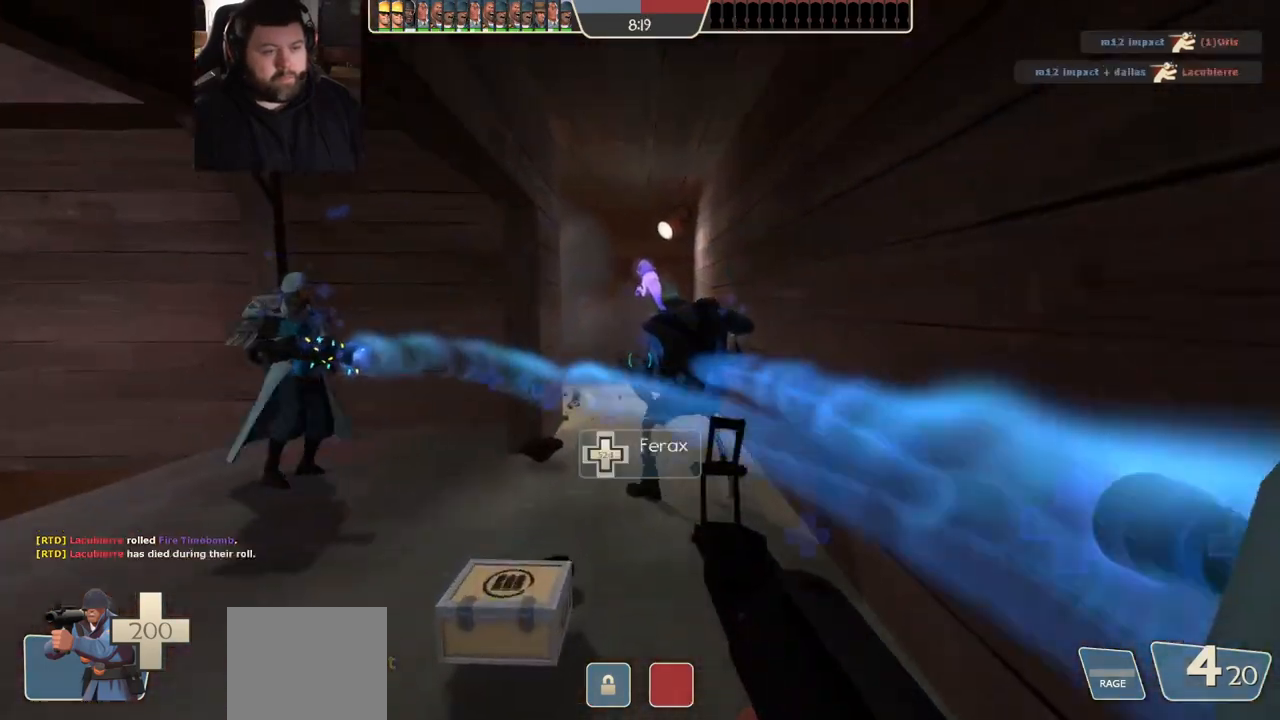
{"buttons": [], "left_stick": "up-left", "right_stick": "center", "events": [[217, "right_stick", "left"], [250, "left_stick", "up-left"], [417, "right_stick", "center"]]}
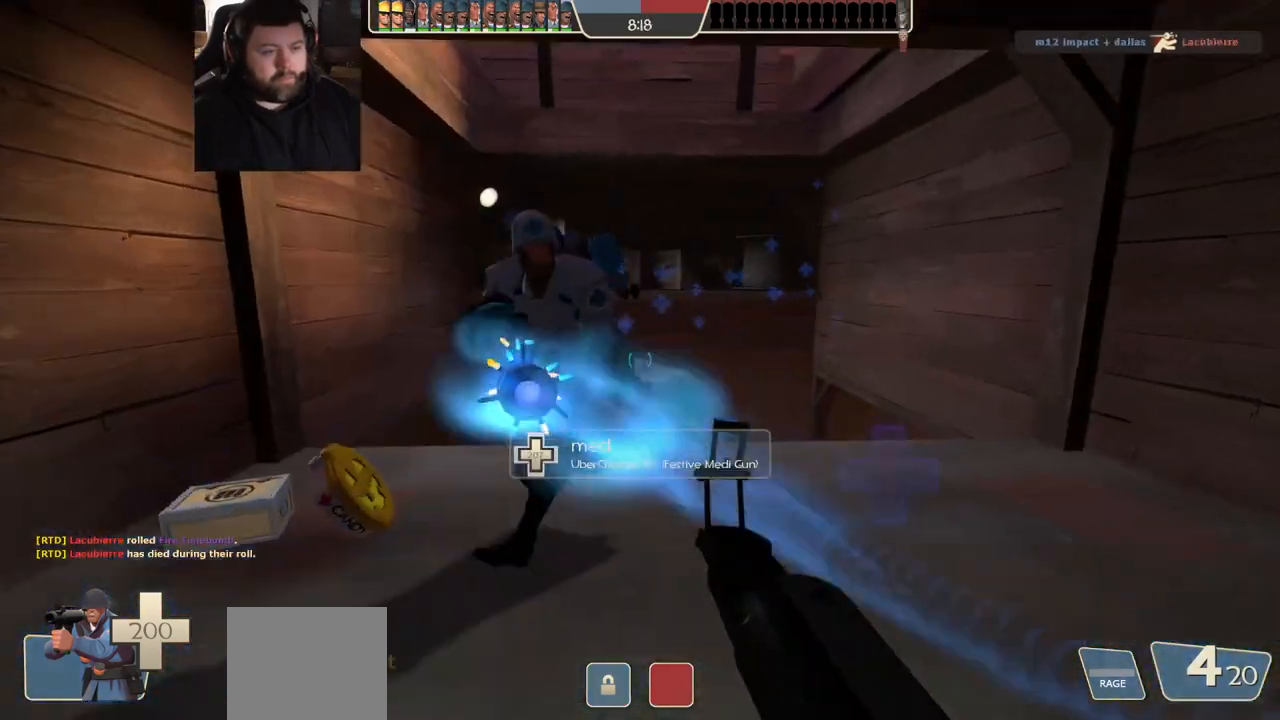
{"buttons": [], "left_stick": "left", "right_stick": "center", "events": [[17, "SQUARE", "down"], [83, "SQUARE", "up"], [283, "right_stick", "up-right"], [333, "left_stick", "left"], [433, "right_stick", "center"]]}
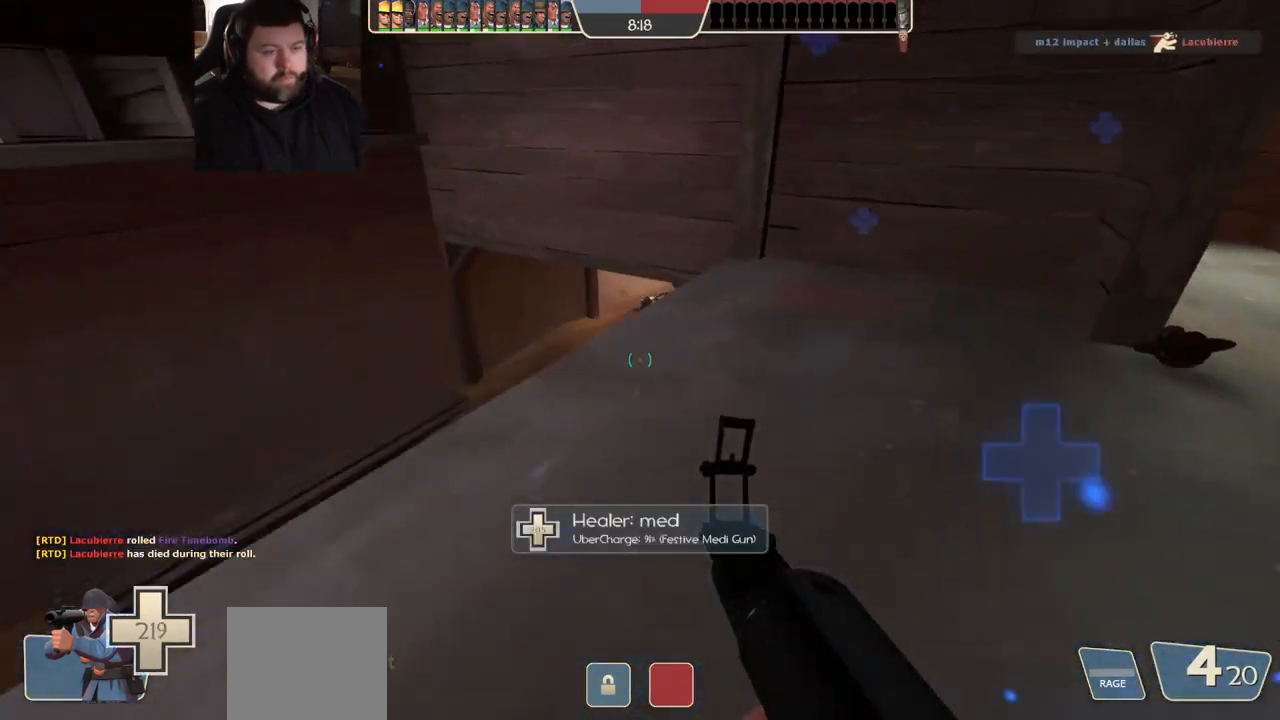
{"buttons": [], "left_stick": "up", "right_stick": "center", "events": [[17, "left_stick", "center"], [450, "left_stick", "up"]]}
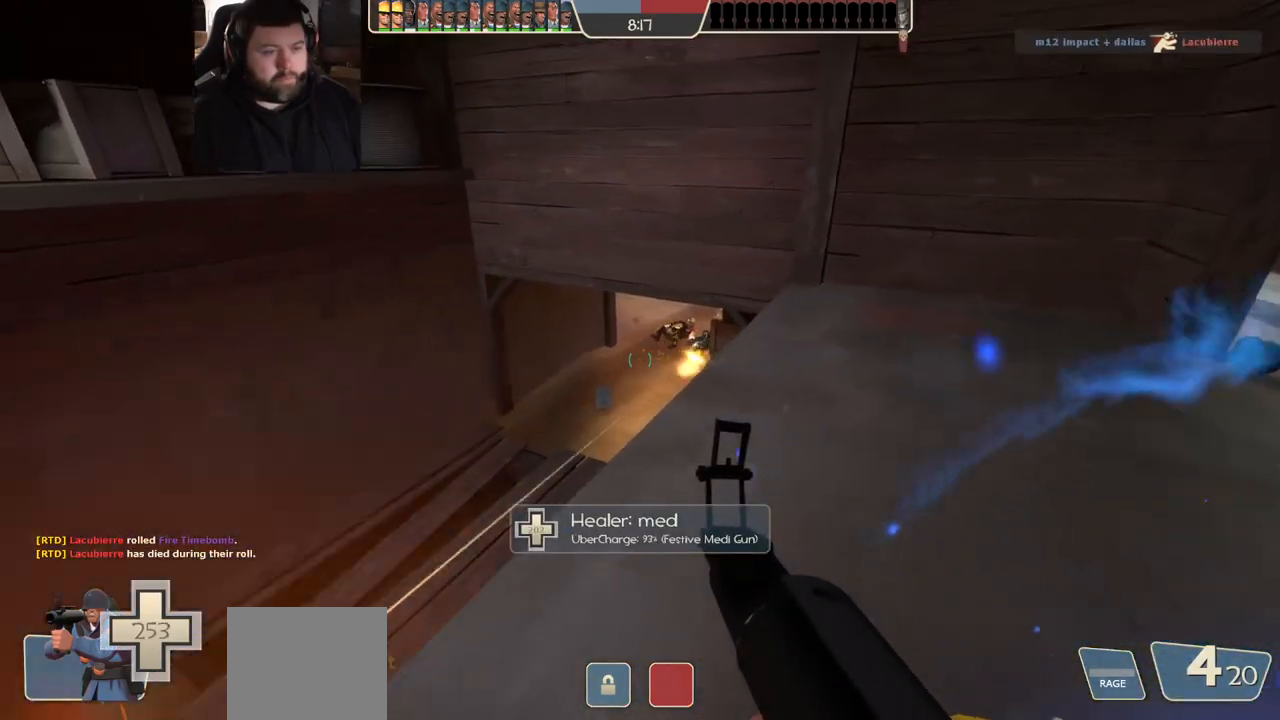
{"buttons": ["R2"], "left_stick": "center", "right_stick": "center", "events": [[67, "left_stick", "center"], [350, "R2", "down"]]}
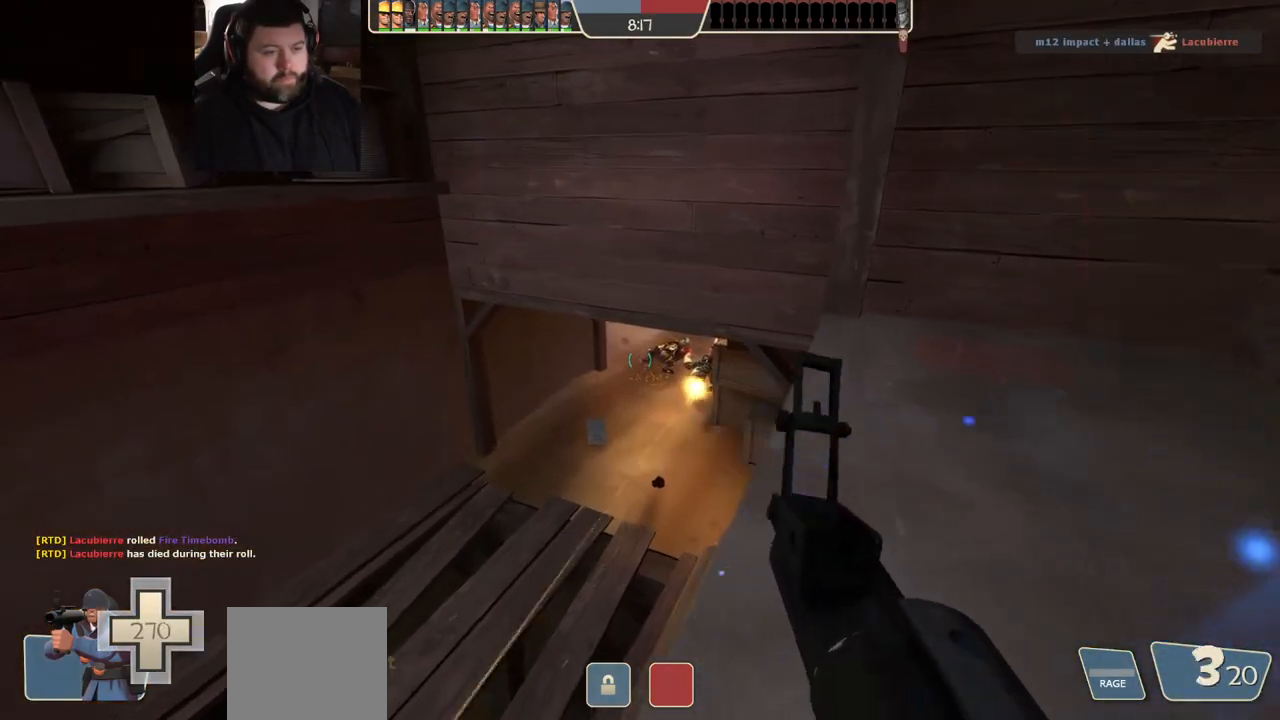
{"buttons": ["R2"], "left_stick": "center", "right_stick": "center", "events": []}
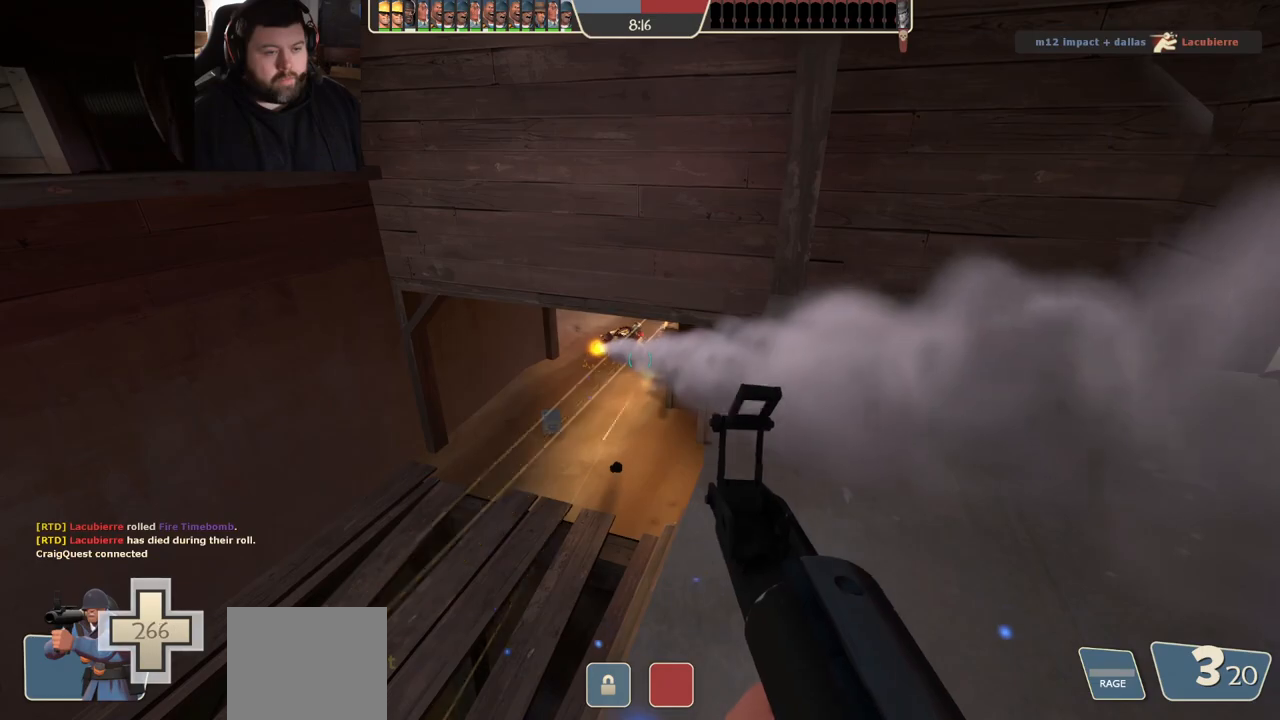
{"buttons": ["R2"], "left_stick": "center", "right_stick": "center", "events": []}
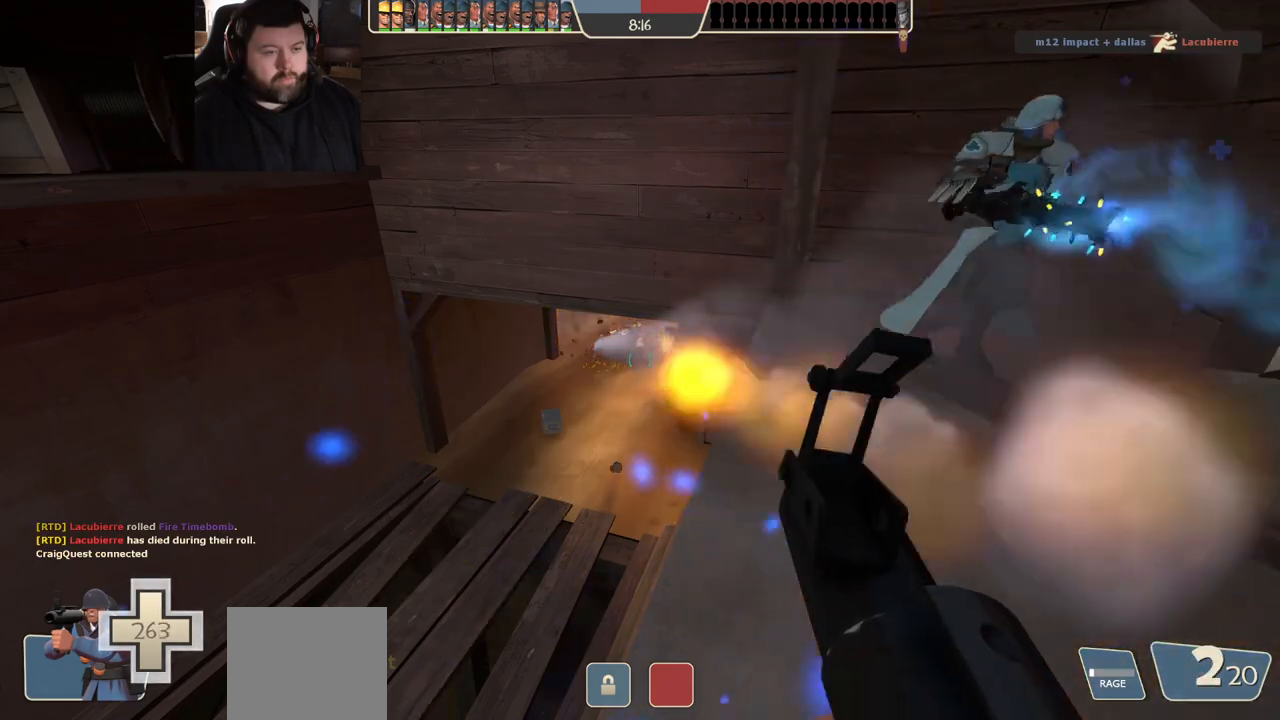
{"buttons": ["R2"], "left_stick": "center", "right_stick": "center", "events": []}
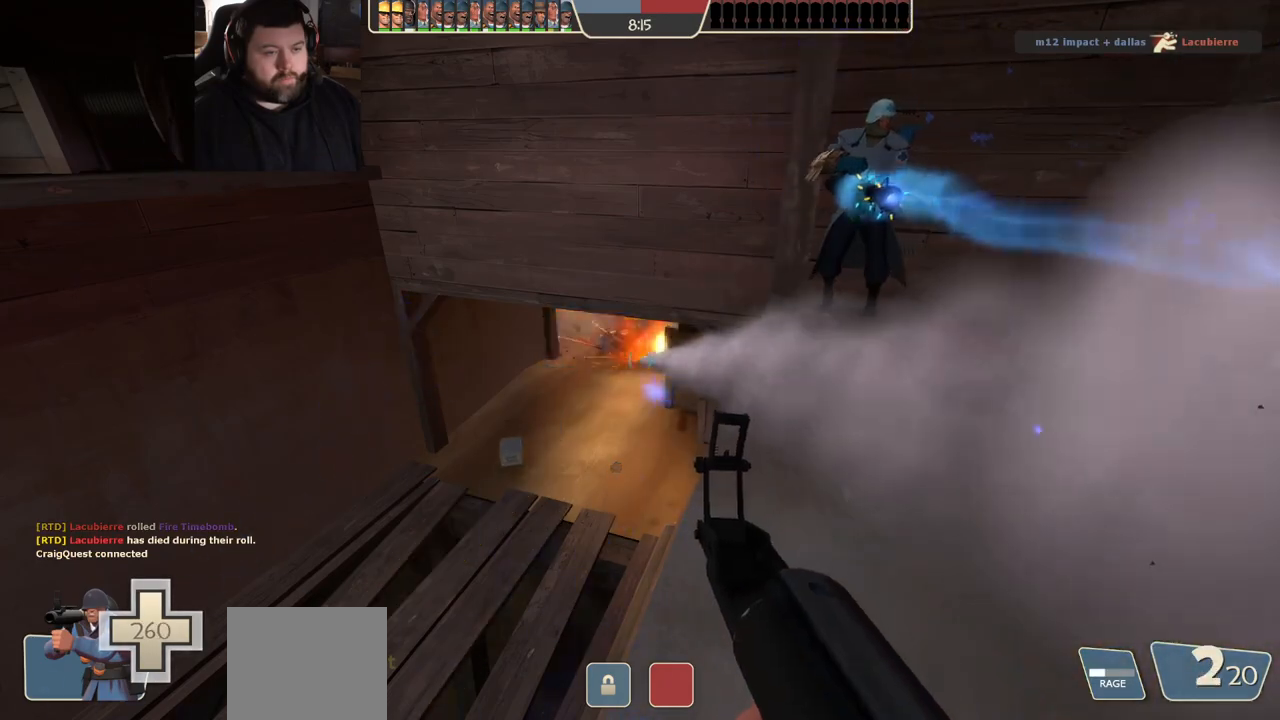
{"buttons": ["R2"], "left_stick": "center", "right_stick": "center", "events": []}
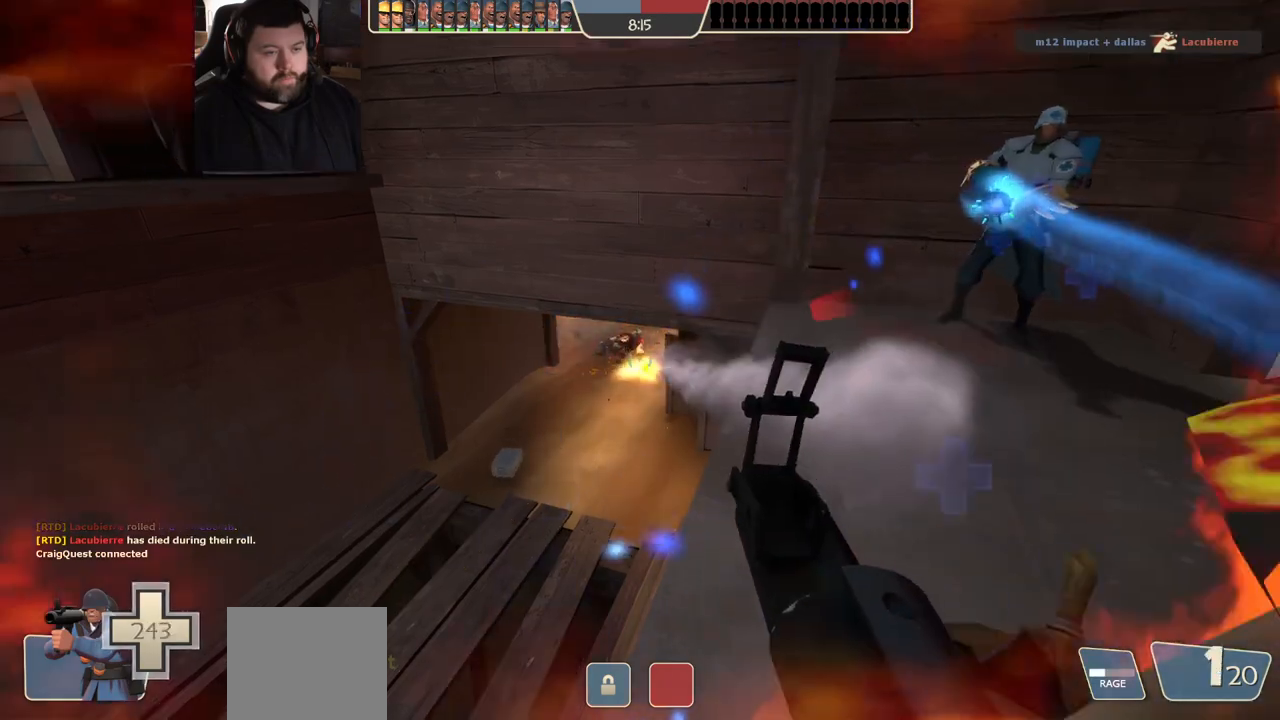
{"buttons": ["R2"], "left_stick": "center", "right_stick": "center", "events": []}